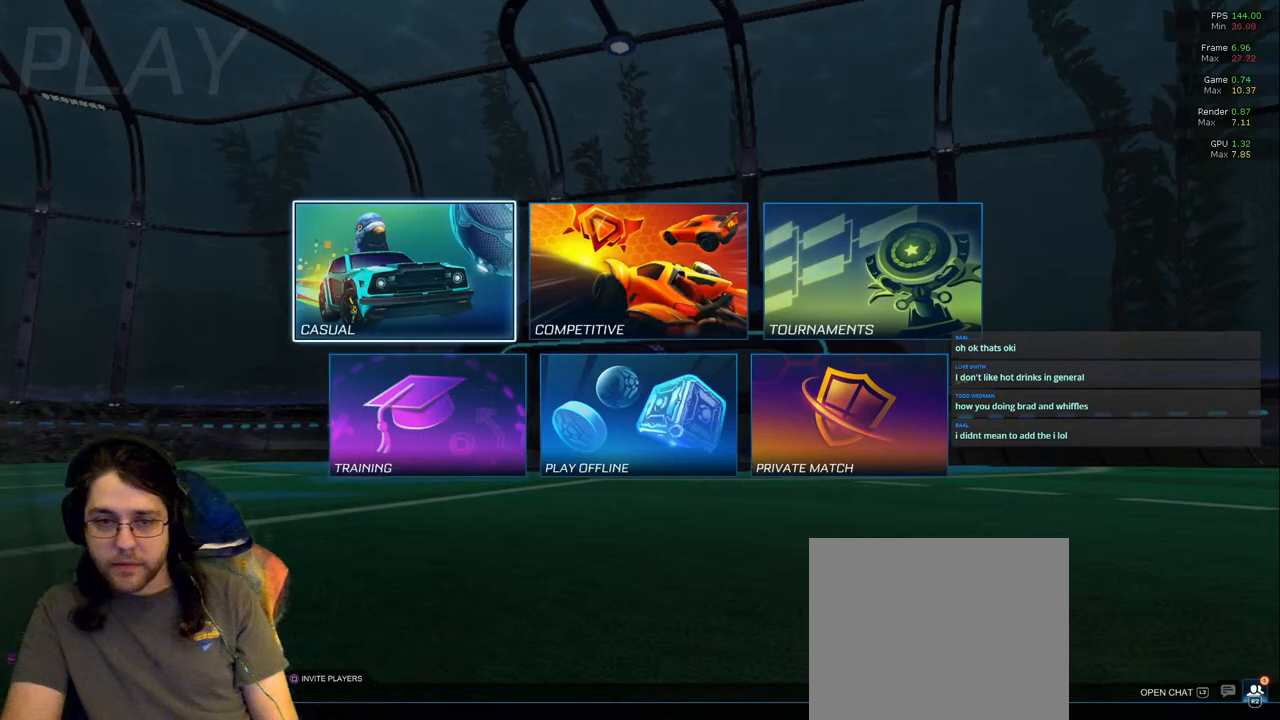
Gameplay with a controller (PlayStation layout); each line is a JSON object with the inputs held at the frame after it (dt_ms = milliseconds from this image to that frame). "events" lists button and stick changes between this image and that frame as [ms after this image, input, new state], when the widget could be followed in between. Not read: L3 R2 R3.
{"dt_ms": 500, "buttons": [], "left_stick": "center", "right_stick": "center", "events": []}
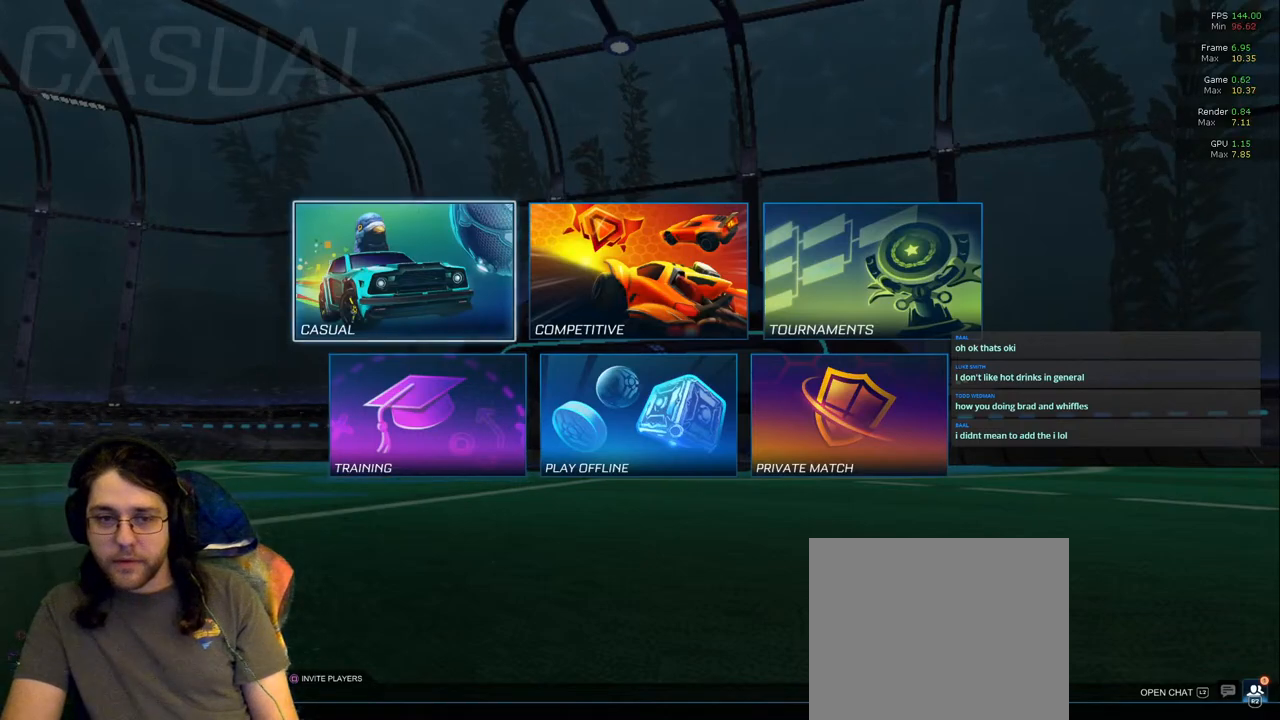
{"dt_ms": 500, "buttons": [], "left_stick": "center", "right_stick": "center", "events": []}
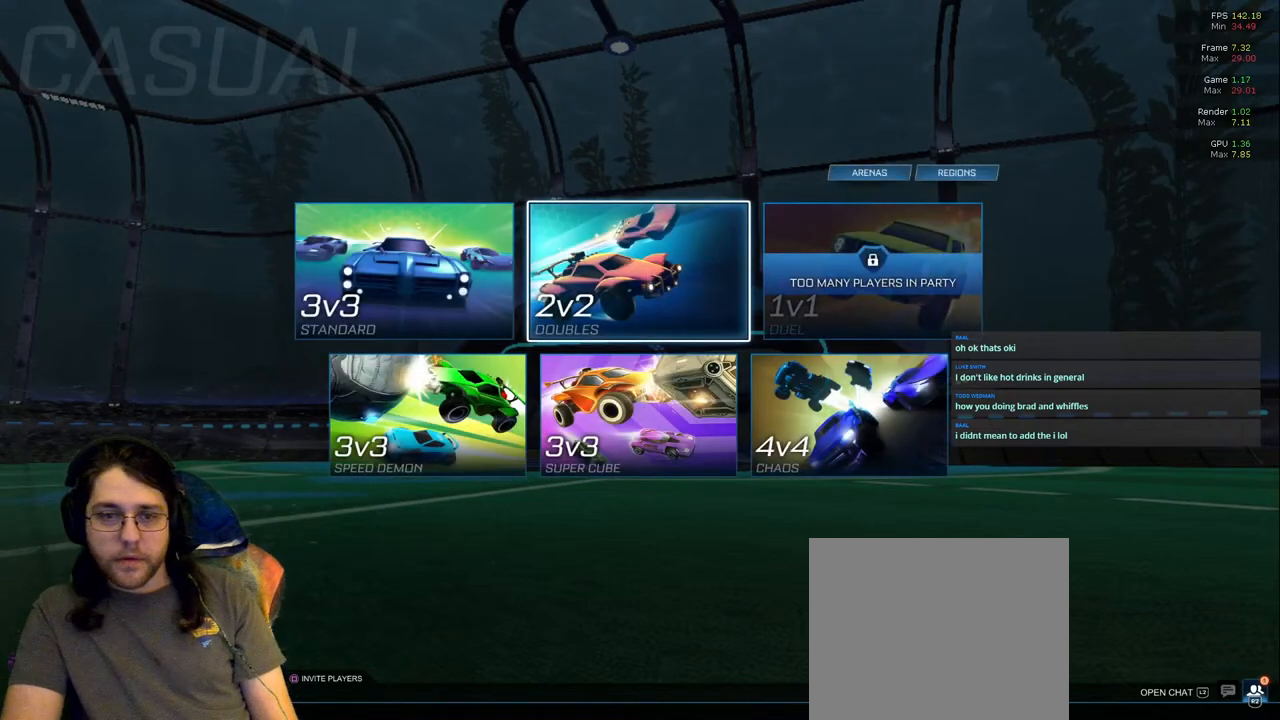
{"dt_ms": 500, "buttons": [], "left_stick": "center", "right_stick": "center", "events": [[300, "DPAD_LEFT", "down"], [450, "DPAD_LEFT", "up"]]}
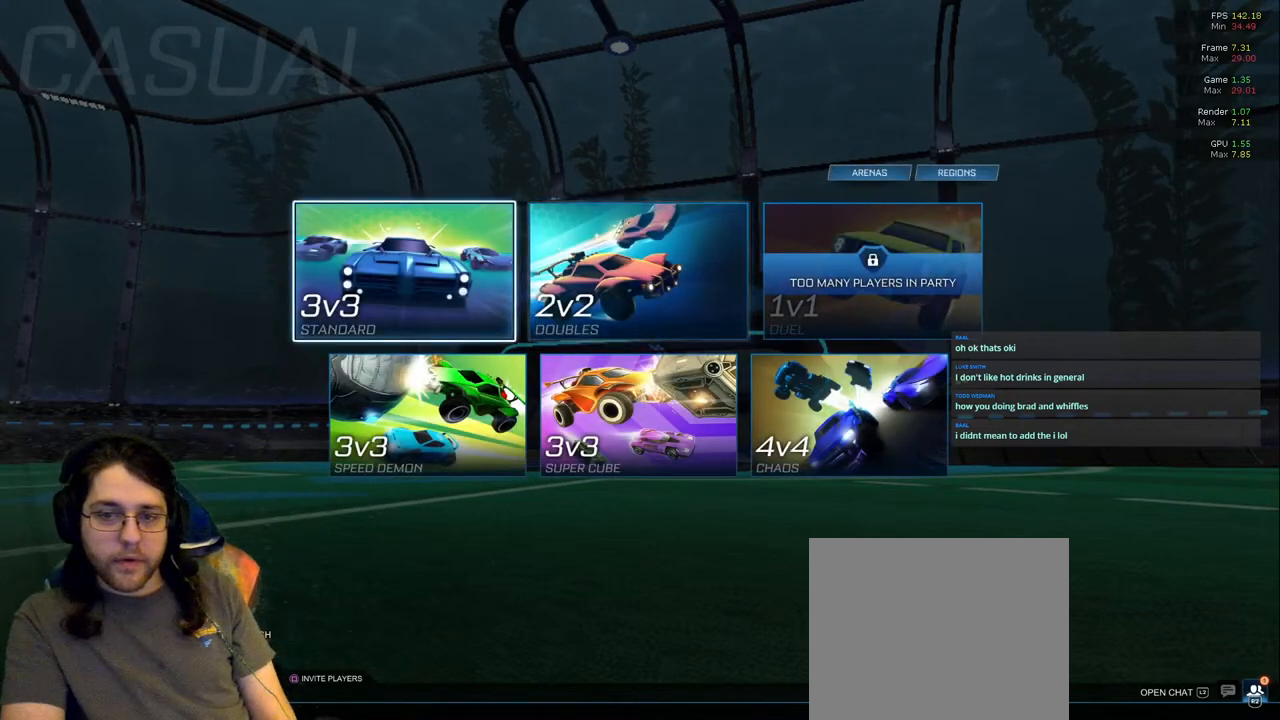
{"dt_ms": 500, "buttons": [], "left_stick": "center", "right_stick": "center", "events": [[217, "DPAD_RIGHT", "down"], [383, "DPAD_RIGHT", "up"]]}
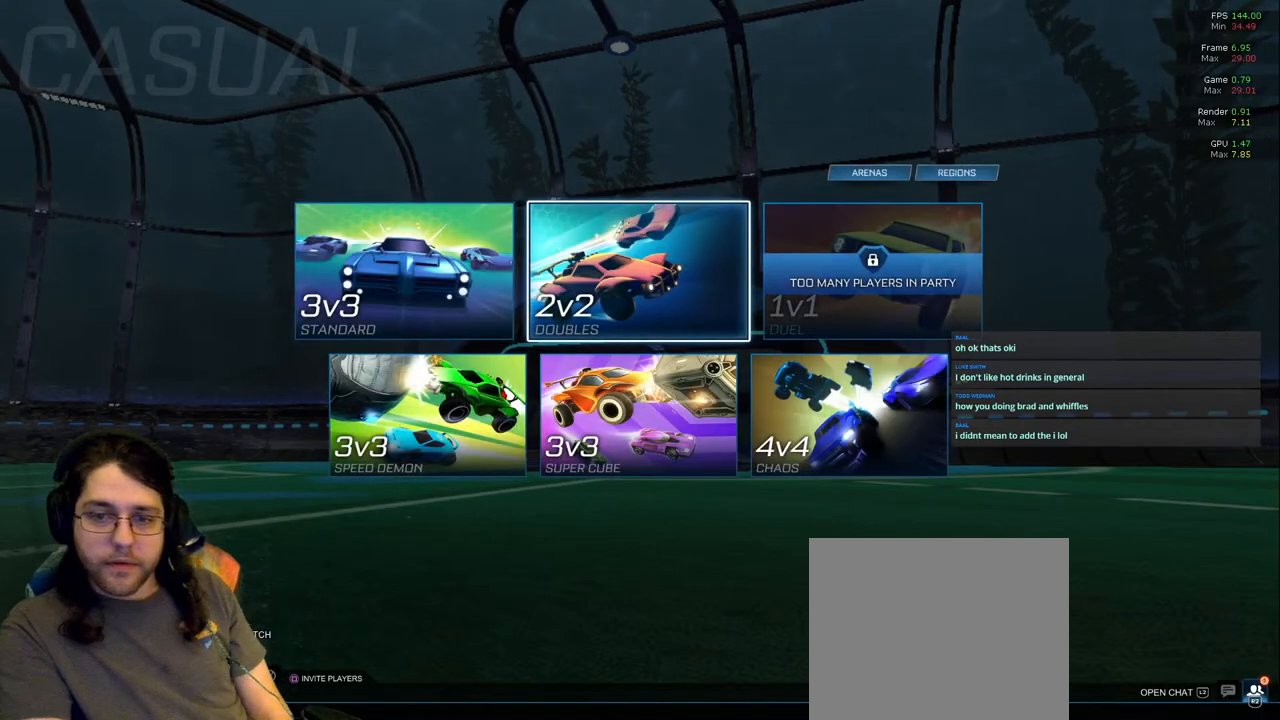
{"dt_ms": 500, "buttons": [], "left_stick": "center", "right_stick": "center", "events": []}
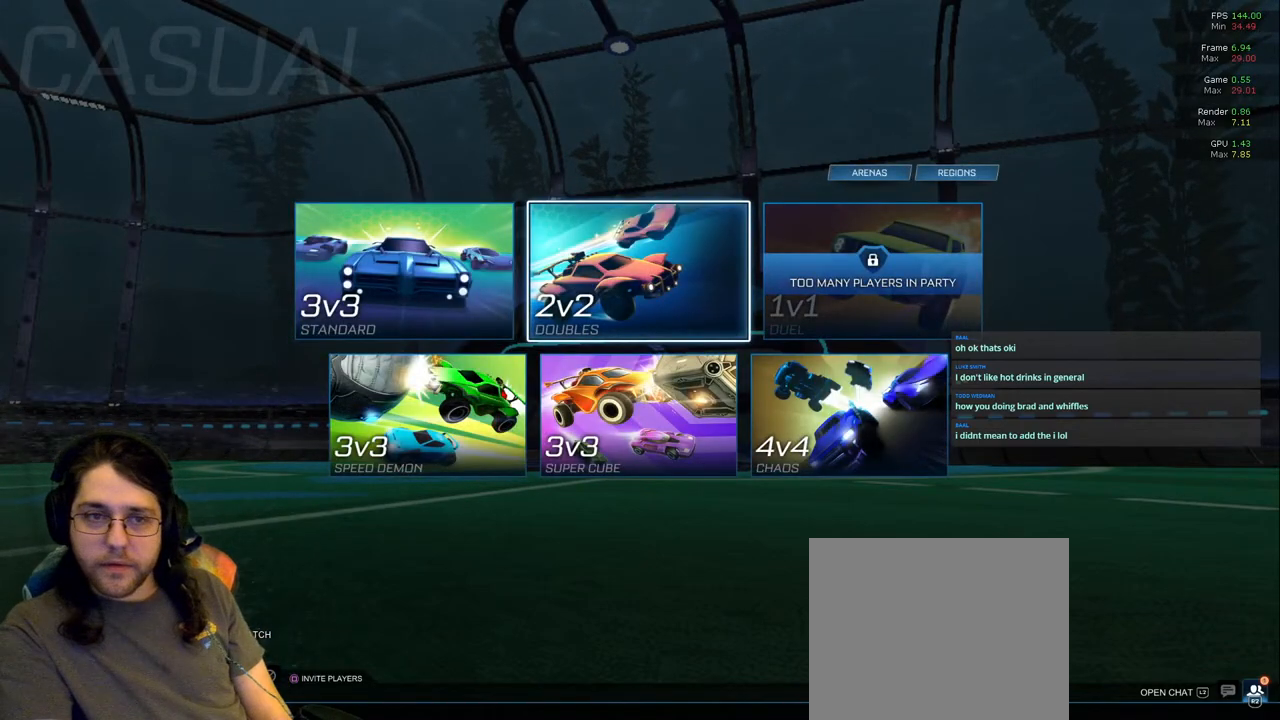
{"dt_ms": 500, "buttons": [], "left_stick": "center", "right_stick": "center", "events": []}
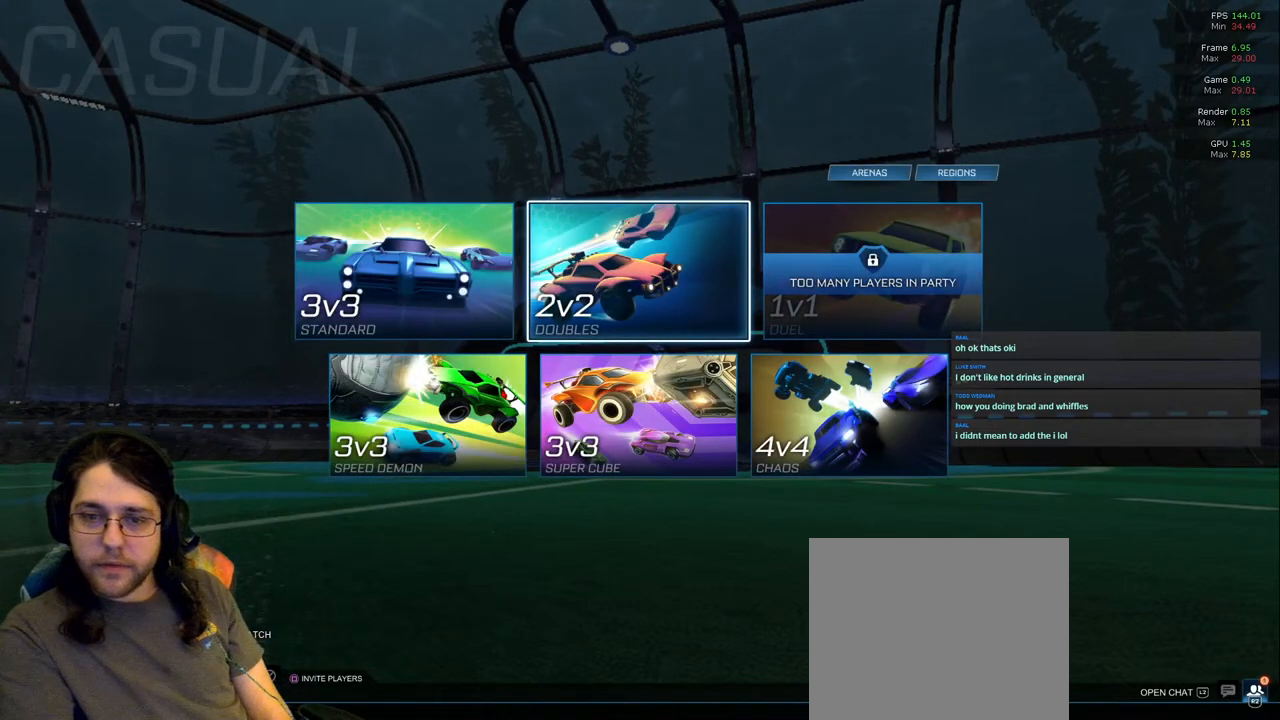
{"dt_ms": 1000, "buttons": [], "left_stick": "center", "right_stick": "center"}
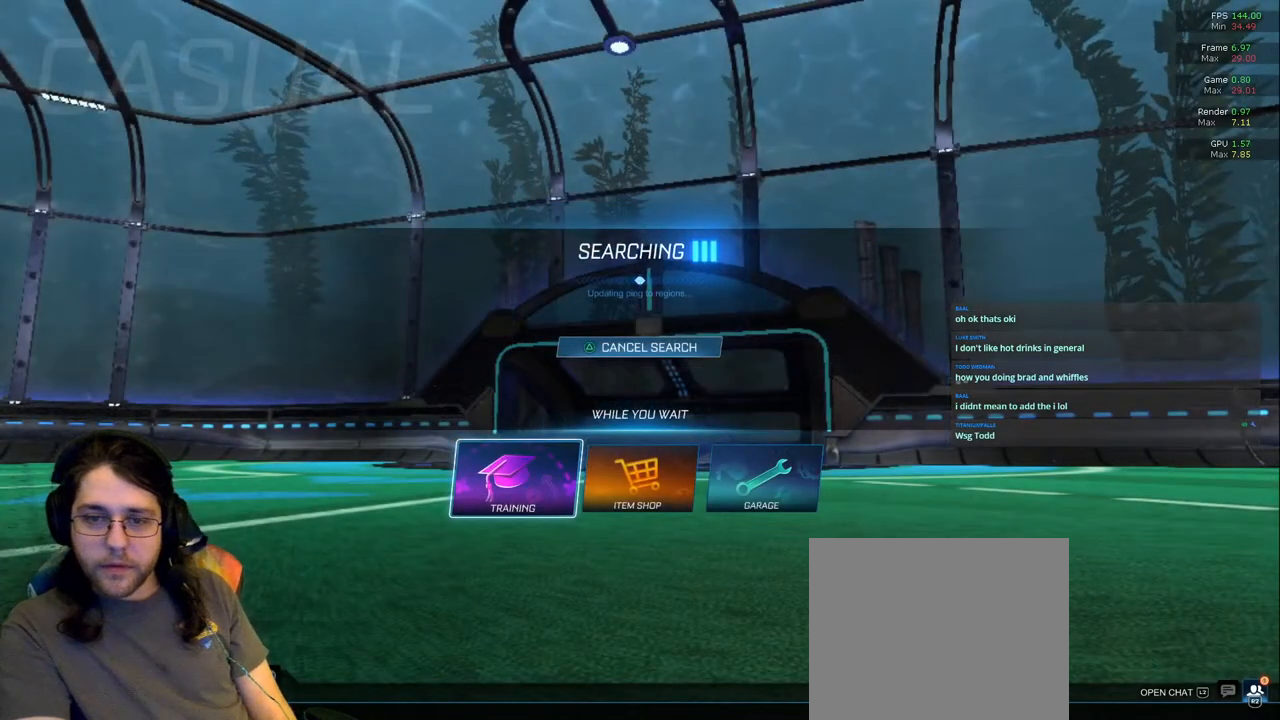
{"dt_ms": 500, "buttons": [], "left_stick": "center", "right_stick": "center", "events": [[367, "TRIANGLE", "down"], [467, "TRIANGLE", "up"]]}
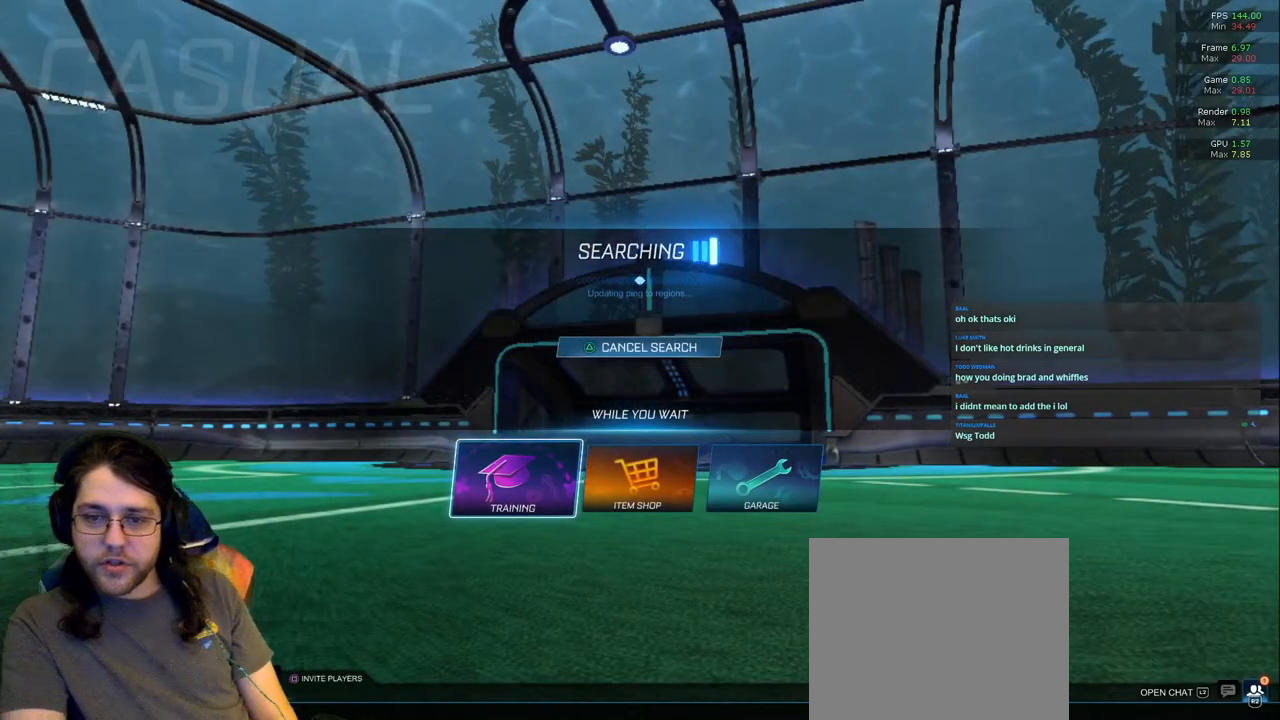
{"dt_ms": 500, "buttons": [], "left_stick": "center", "right_stick": "center", "events": []}
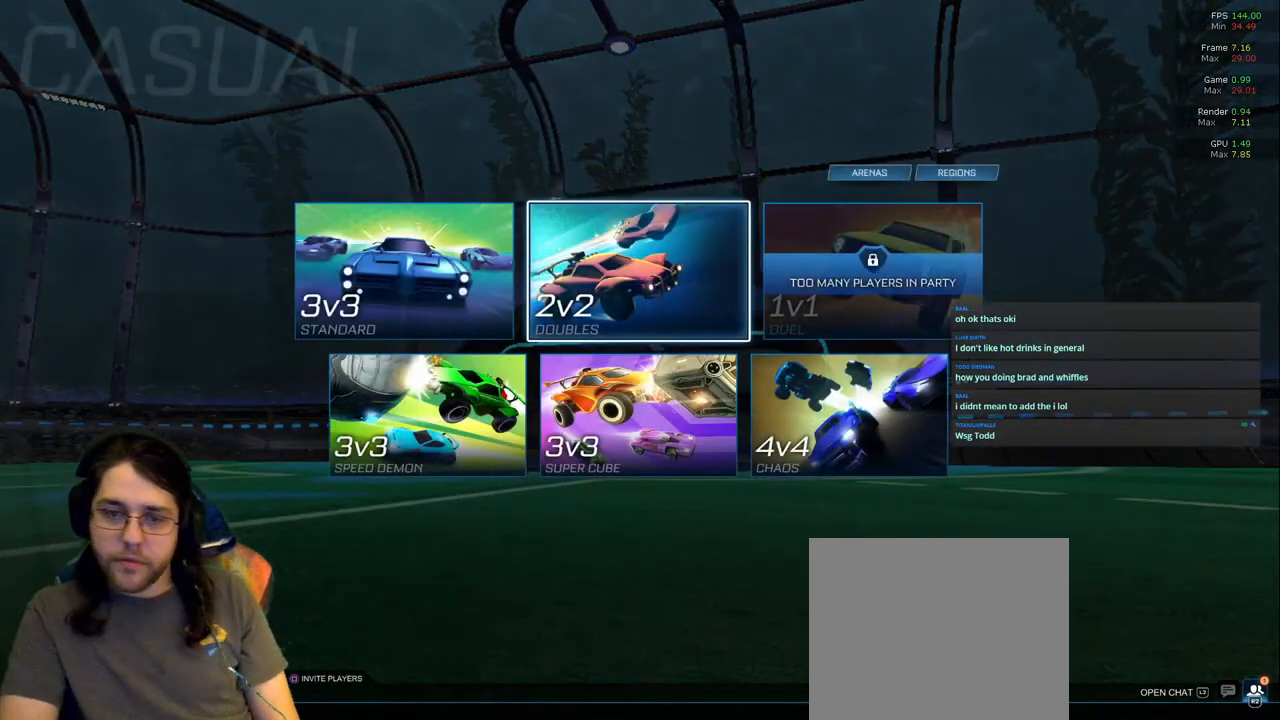
{"dt_ms": 500, "buttons": [], "left_stick": "center", "right_stick": "center", "events": []}
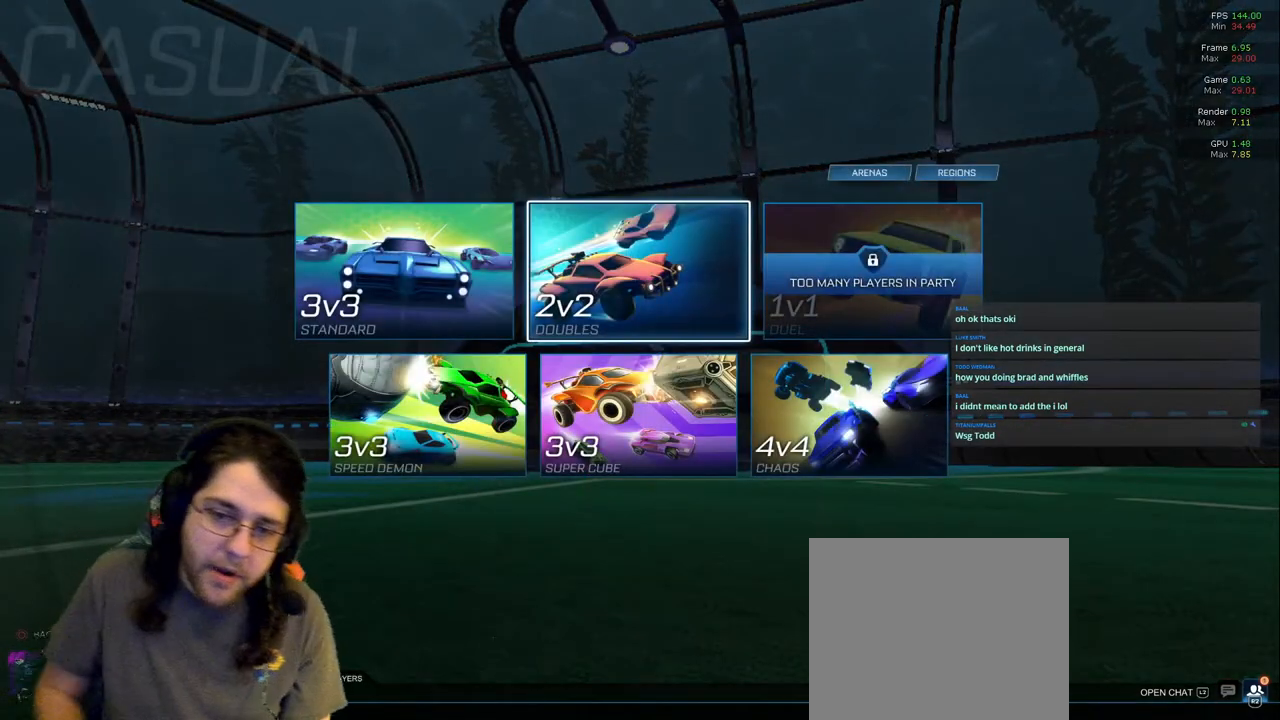
{"dt_ms": 500, "buttons": [], "left_stick": "center", "right_stick": "center", "events": []}
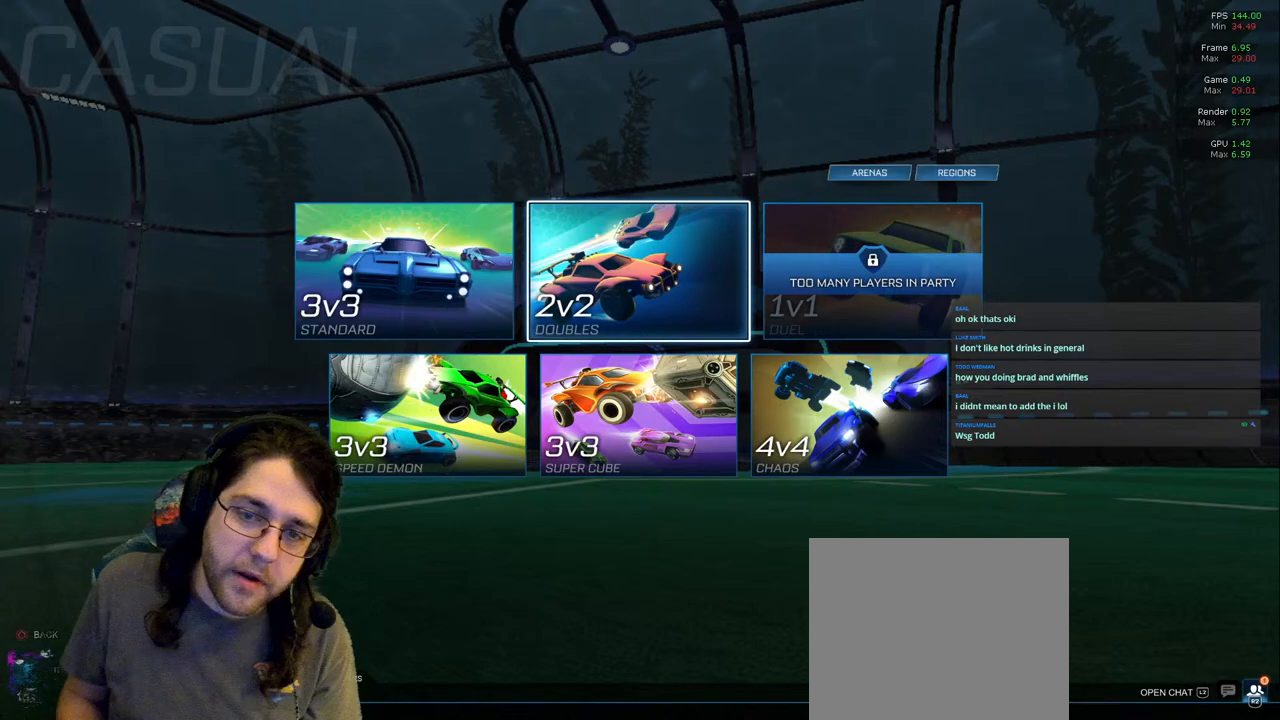
{"dt_ms": 500, "buttons": ["DPAD_DOWN"], "left_stick": "center", "right_stick": "center", "events": [[417, "DPAD_DOWN", "down"]]}
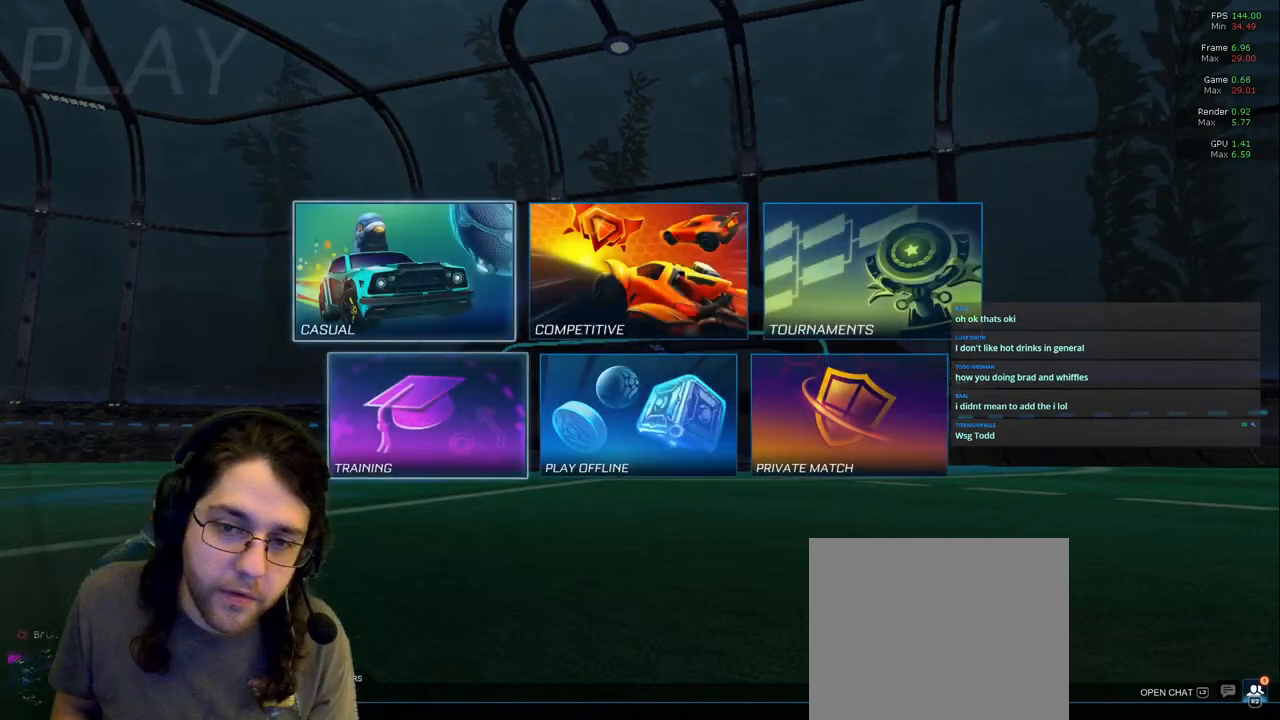
{"dt_ms": 500, "buttons": [], "left_stick": "center", "right_stick": "center", "events": [[50, "DPAD_DOWN", "up"]]}
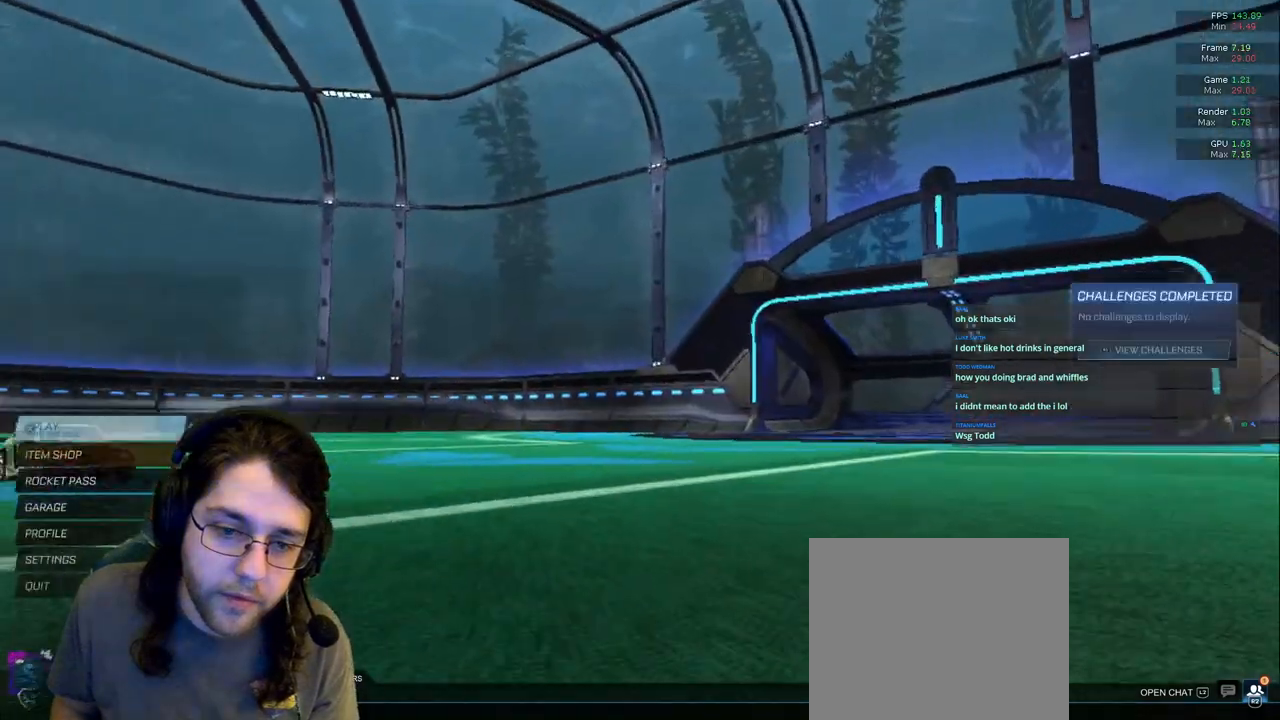
{"dt_ms": 500, "buttons": ["DPAD_DOWN"], "left_stick": "center", "right_stick": "center", "events": [[133, "DPAD_DOWN", "down"], [250, "DPAD_DOWN", "up"], [300, "DPAD_DOWN", "down"]]}
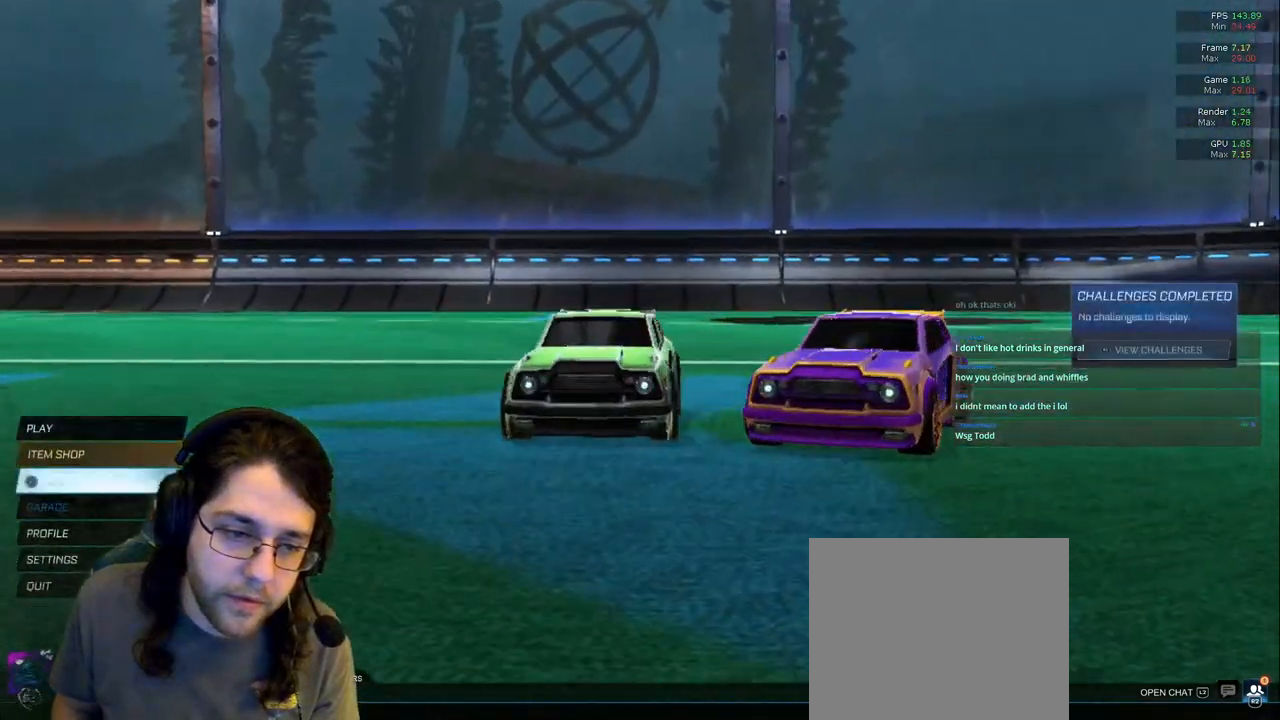
{"dt_ms": 500, "buttons": ["DPAD_DOWN"], "left_stick": "center", "right_stick": "center", "events": [[267, "DPAD_DOWN", "up"], [450, "DPAD_DOWN", "down"]]}
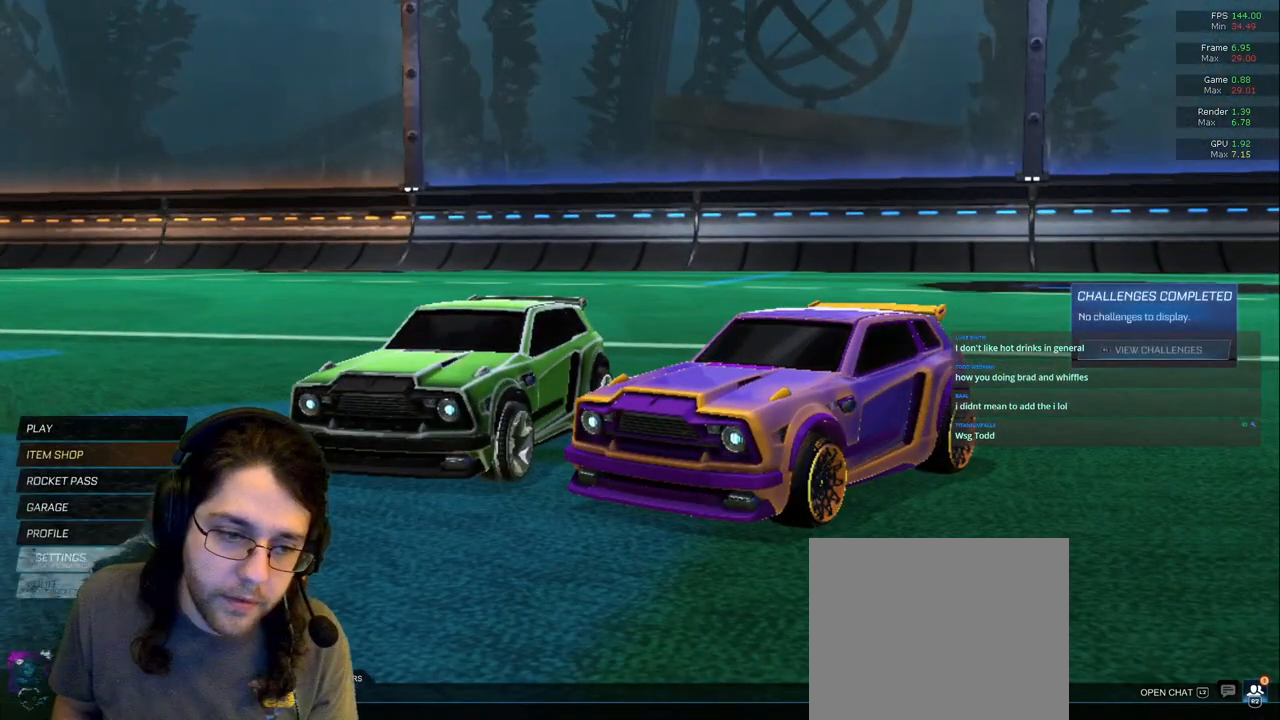
{"dt_ms": 500, "buttons": ["DPAD_LEFT"], "left_stick": "center", "right_stick": "center"}
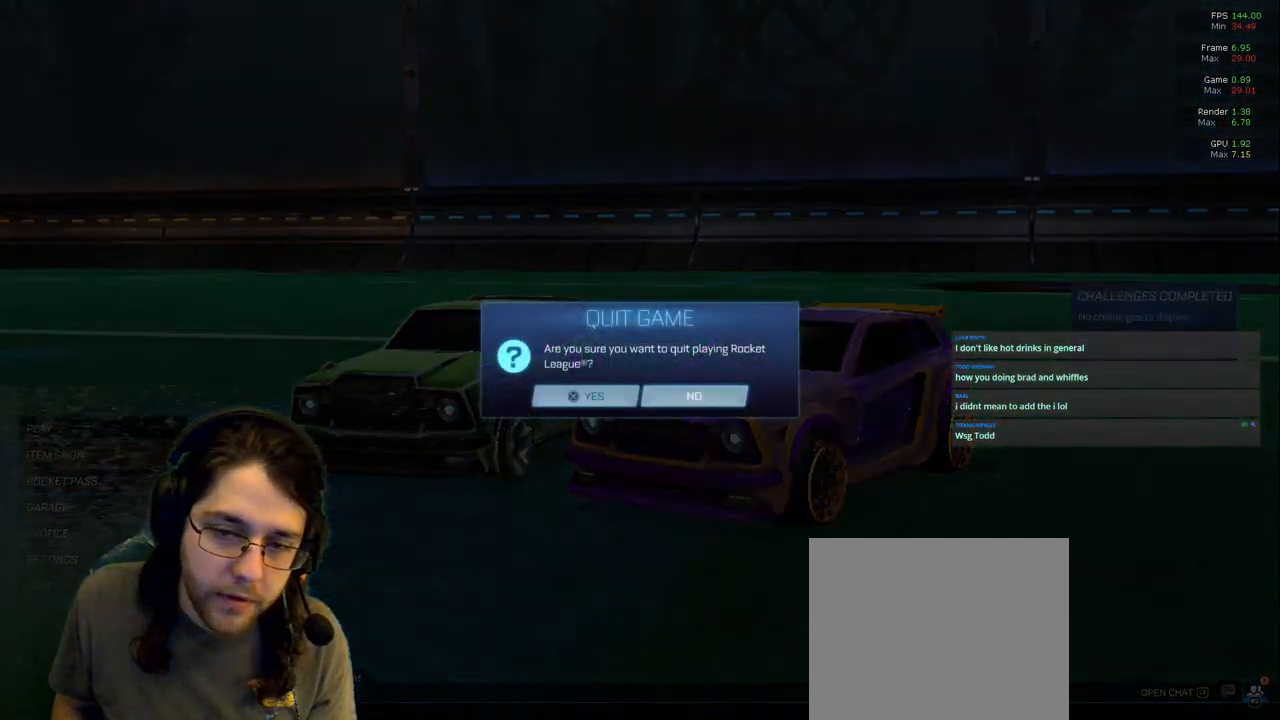
{"dt_ms": 500, "buttons": [], "left_stick": "center", "right_stick": "center", "events": [[33, "DPAD_LEFT", "up"]]}